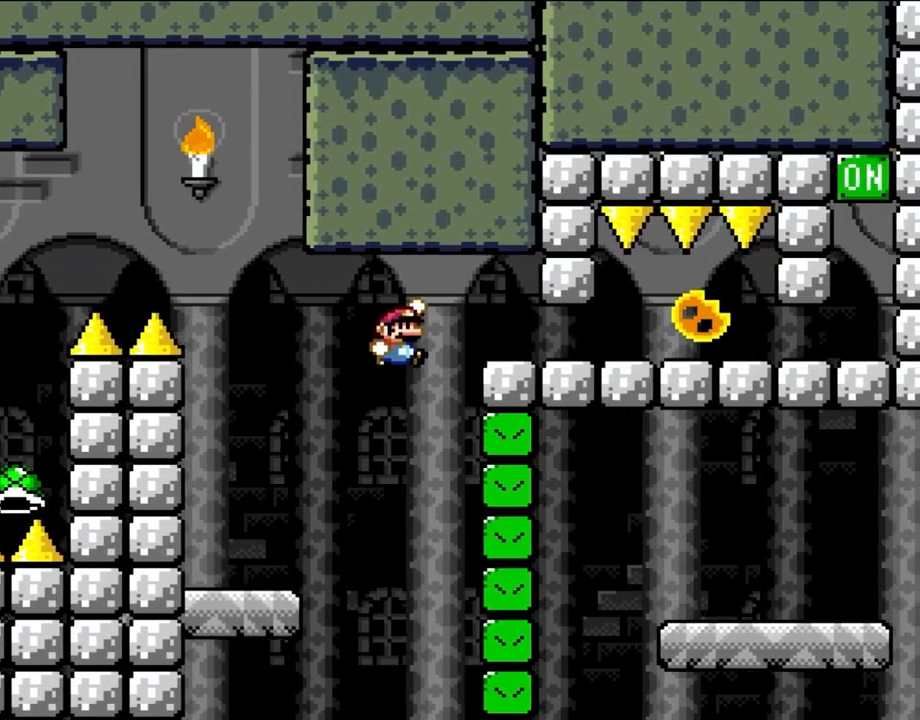
Gameplay with a controller (Nintendo layout); each line is a JSON object with the inputs held at the frame after it. "events" lists button and stick changes between this image and that frame as [ms after this image, input, new state], when the widget could be followed in between. Not read: L3 R3.
{"buttons": ["B", "Y"], "events": [[67, "B", "up"], [117, "B", "down"], [267, "DPAD_UP", "down"], [300, "DPAD_RIGHT", "up"], [333, "DPAD_LEFT", "down"], [333, "DPAD_UP", "up"], [467, "DPAD_LEFT", "up"]]}
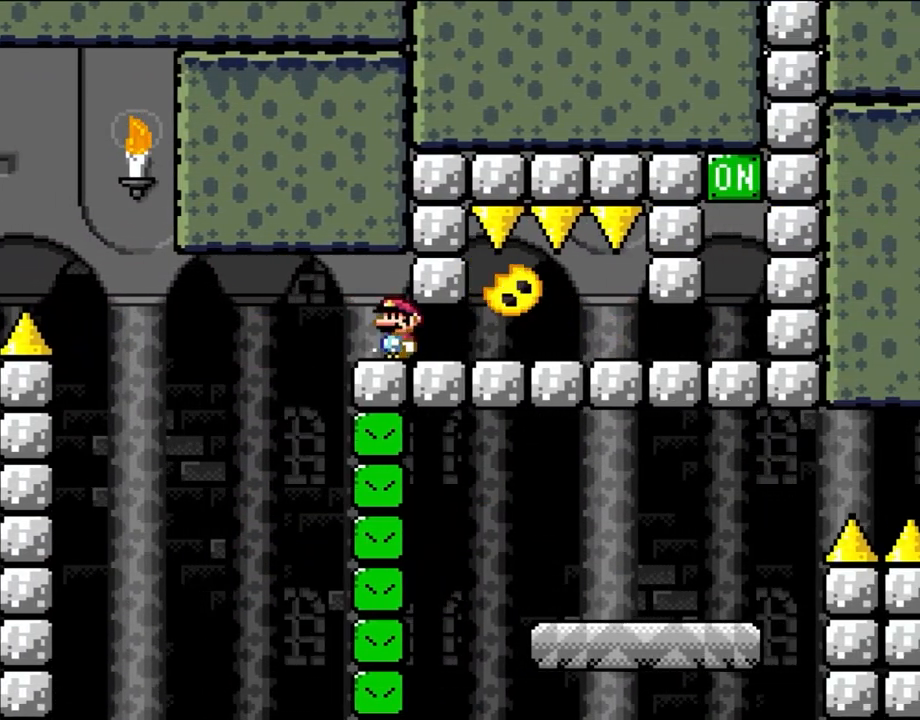
{"buttons": ["B", "Y", "DPAD_RIGHT"], "events": [[117, "DPAD_RIGHT", "down"]]}
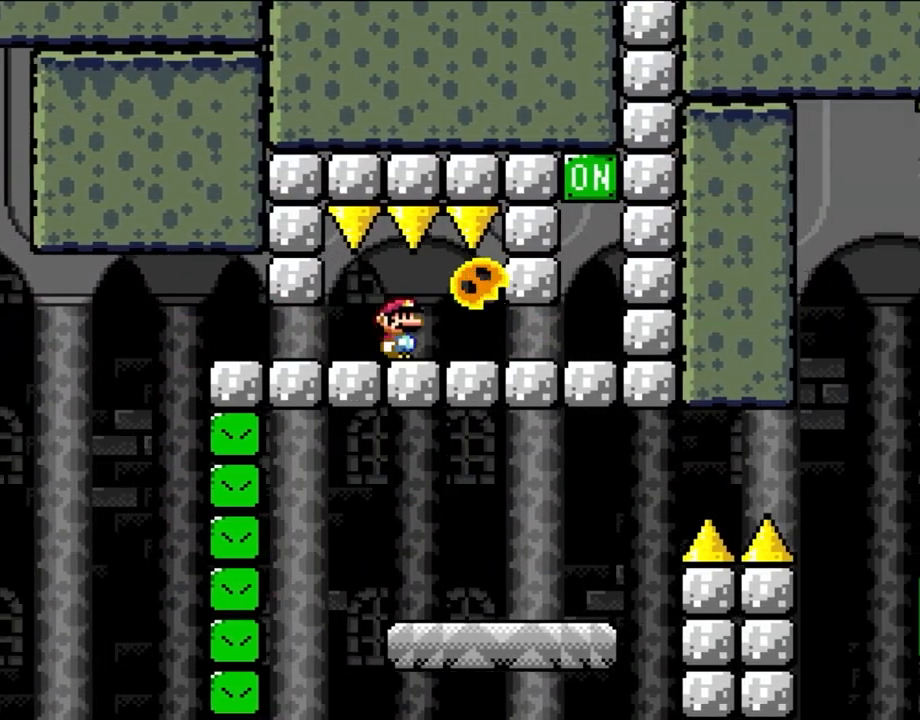
{"buttons": ["B", "Y", "DPAD_RIGHT"], "events": [[383, "B", "up"], [500, "B", "down"]]}
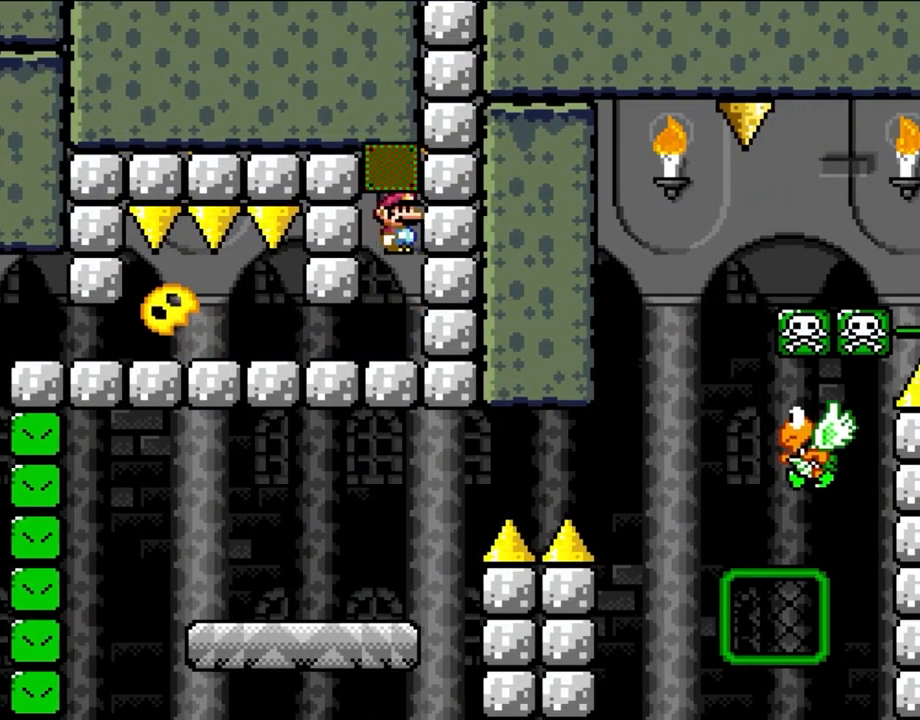
{"buttons": ["B", "Y"], "events": [[33, "DPAD_RIGHT", "up"], [267, "DPAD_LEFT", "down"], [417, "DPAD_LEFT", "up"]]}
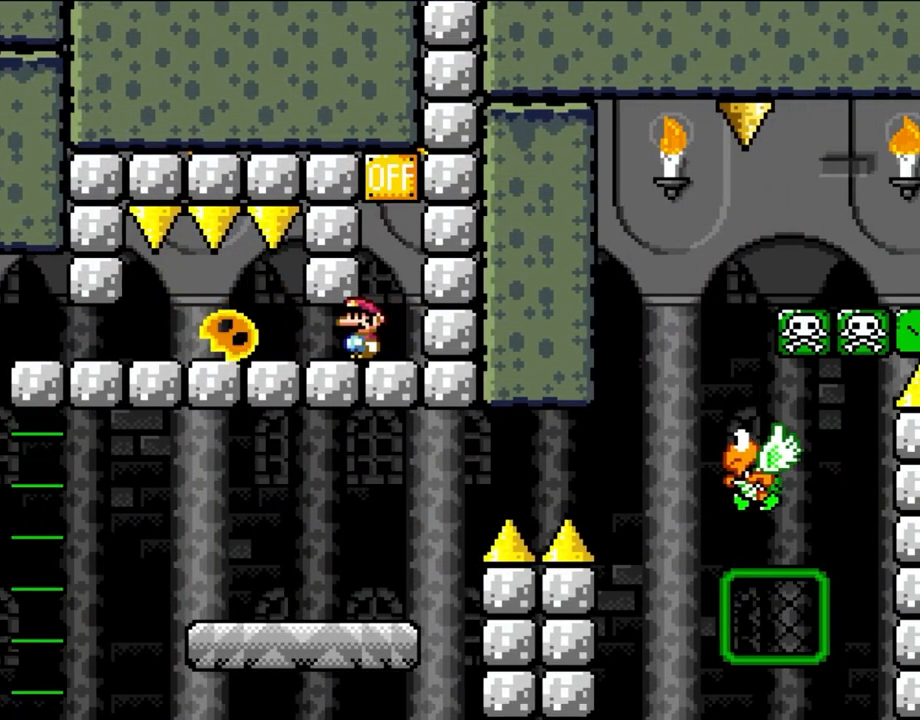
{"buttons": ["B", "Y", "DPAD_LEFT"], "events": [[300, "DPAD_LEFT", "down"]]}
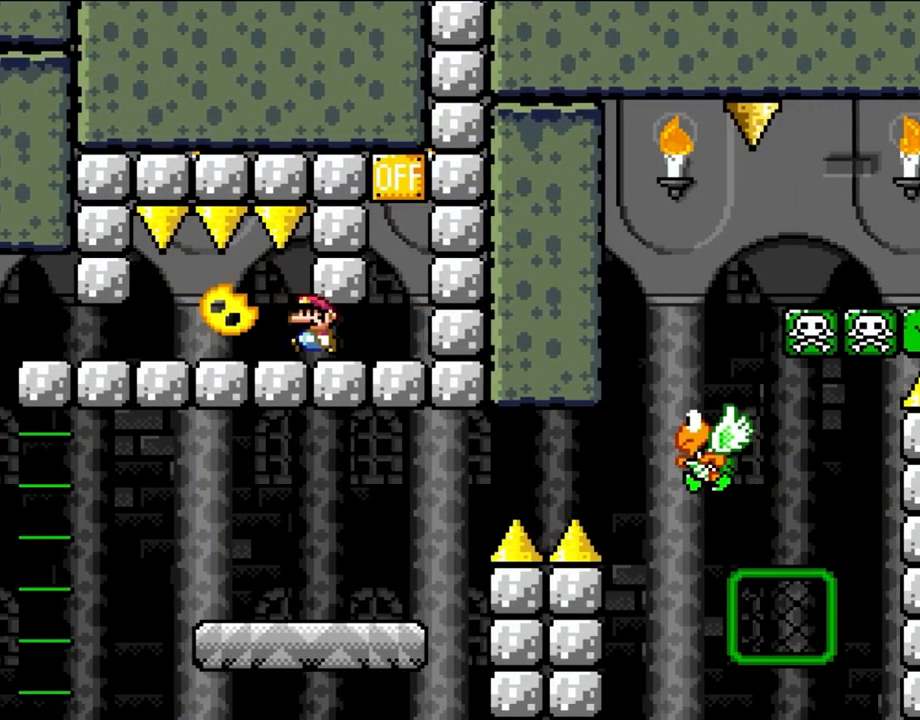
{"buttons": ["B", "Y", "DPAD_UP", "DPAD_LEFT"], "events": [[33, "DPAD_LEFT", "up"], [150, "DPAD_LEFT", "down"], [333, "DPAD_LEFT", "up"], [383, "DPAD_LEFT", "down"], [433, "DPAD_UP", "down"]]}
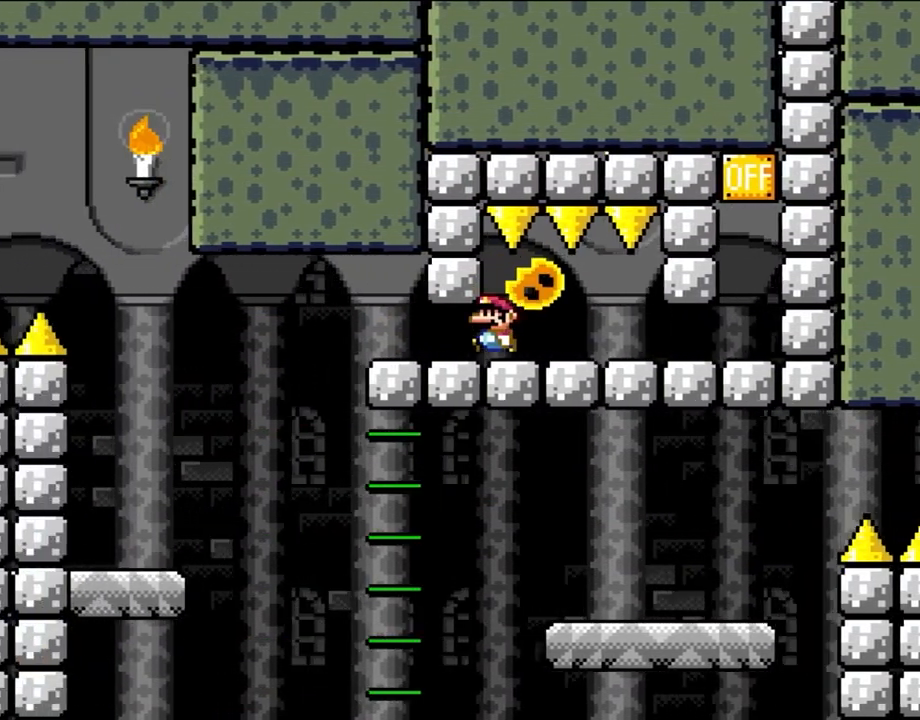
{"buttons": ["B", "Y", "DPAD_LEFT"], "events": [[150, "DPAD_UP", "up"], [300, "B", "up"], [383, "B", "down"]]}
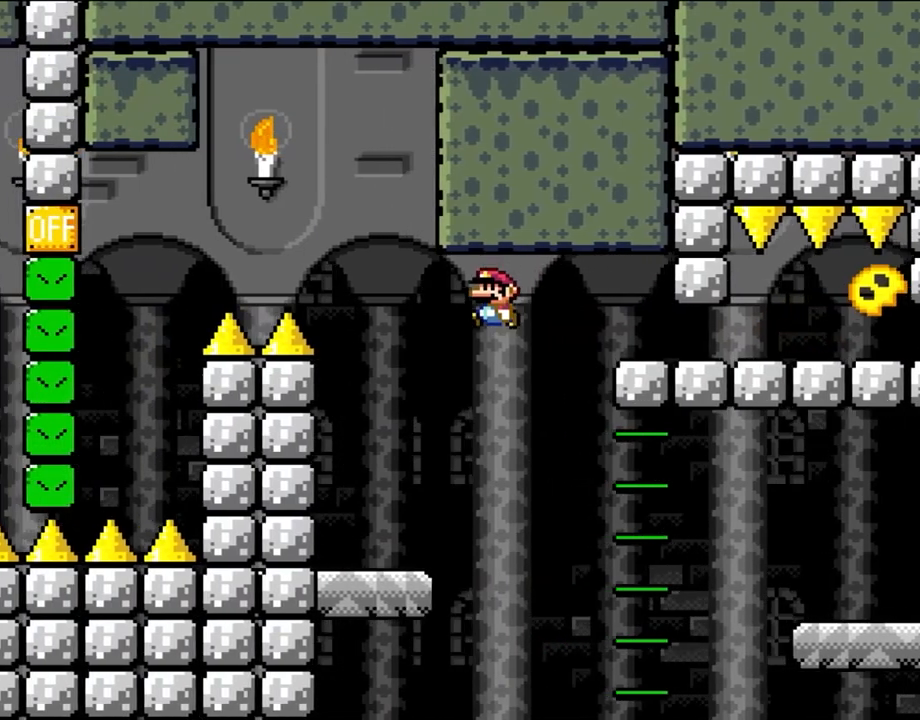
{"buttons": ["Y", "DPAD_RIGHT"], "events": [[300, "DPAD_LEFT", "up"], [383, "B", "up"], [450, "DPAD_RIGHT", "down"]]}
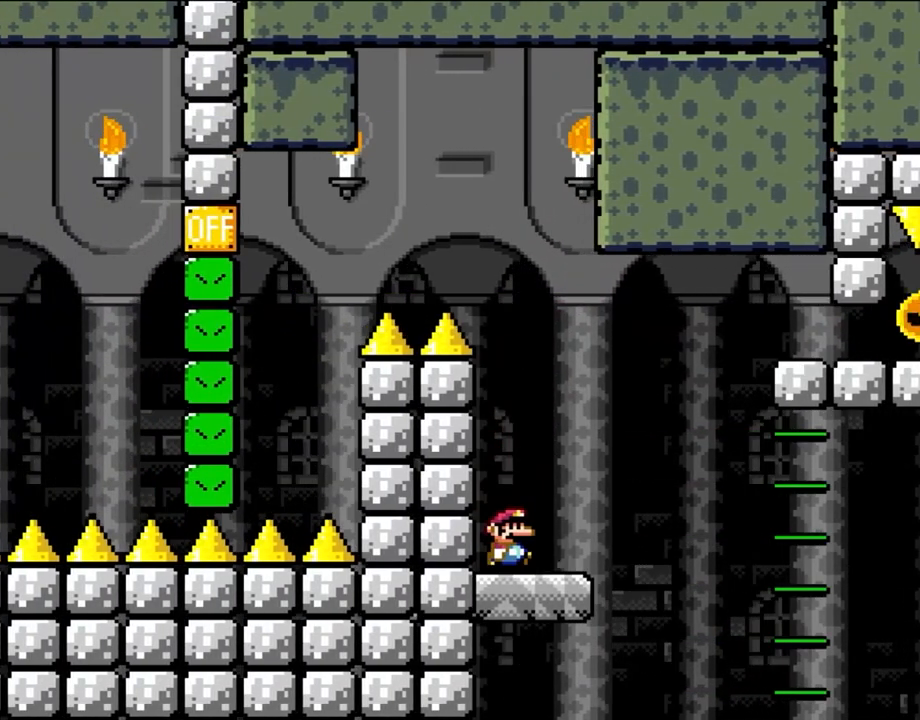
{"buttons": ["X", "DPAD_RIGHT"], "events": [[100, "DPAD_RIGHT", "up"], [133, "Y", "up"], [167, "X", "down"], [300, "DPAD_RIGHT", "down"]]}
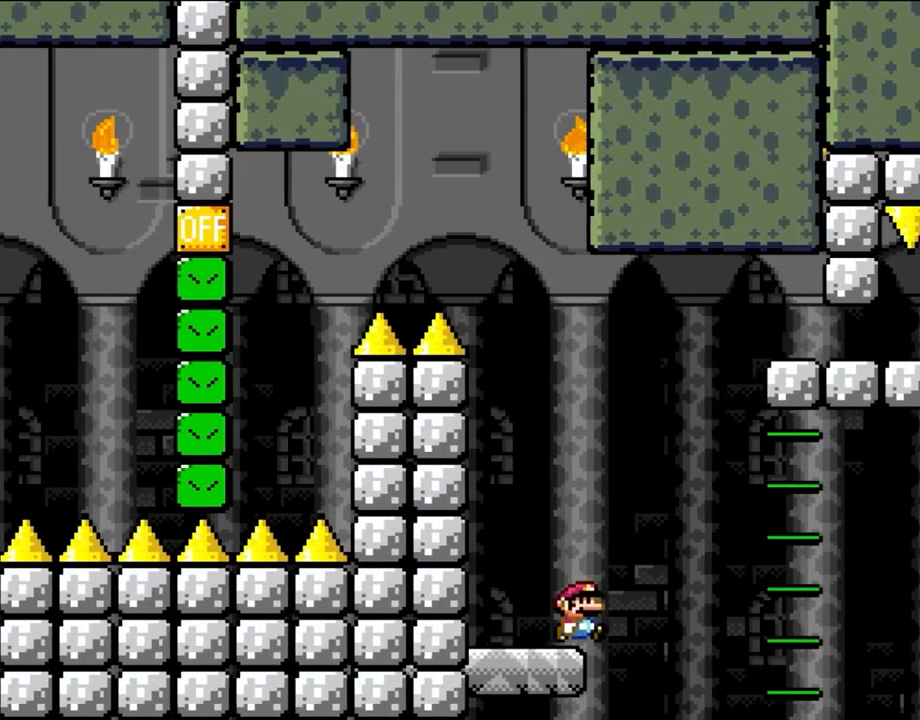
{"buttons": ["A", "X", "DPAD_RIGHT"], "events": [[133, "A", "down"], [233, "A", "up"], [300, "A", "down"]]}
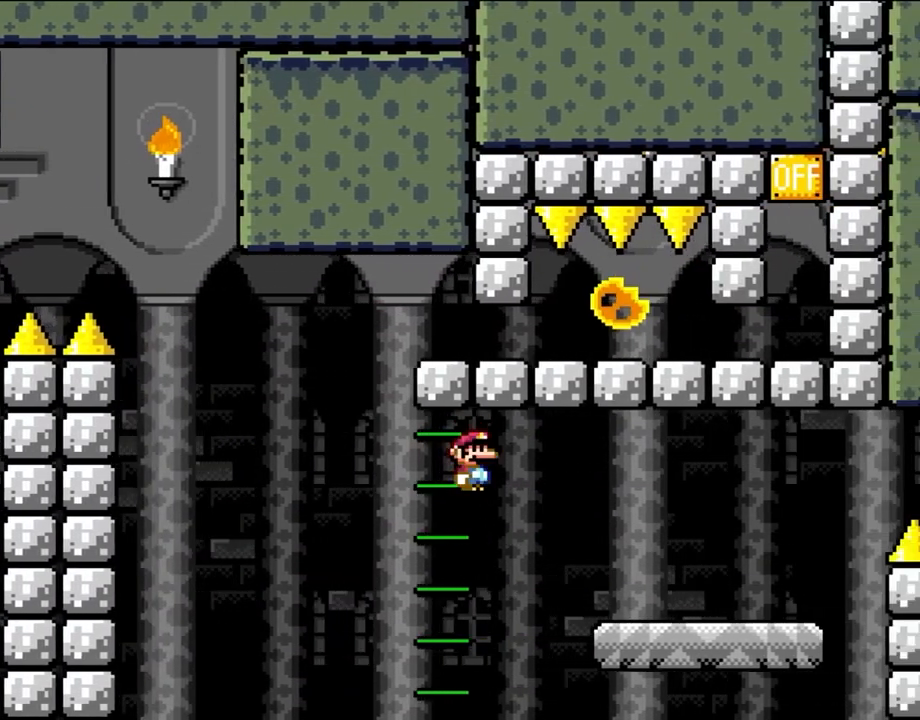
{"buttons": ["X", "DPAD_RIGHT"], "events": [[200, "A", "up"]]}
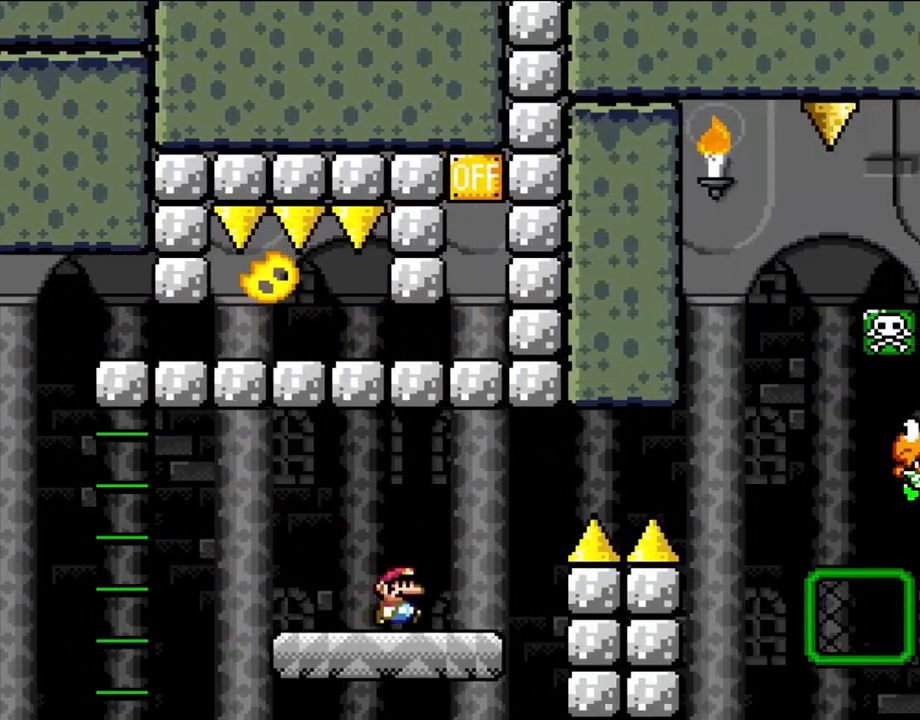
{"buttons": ["A", "X", "DPAD_RIGHT"], "events": [[200, "A", "down"], [300, "A", "up"], [367, "A", "down"]]}
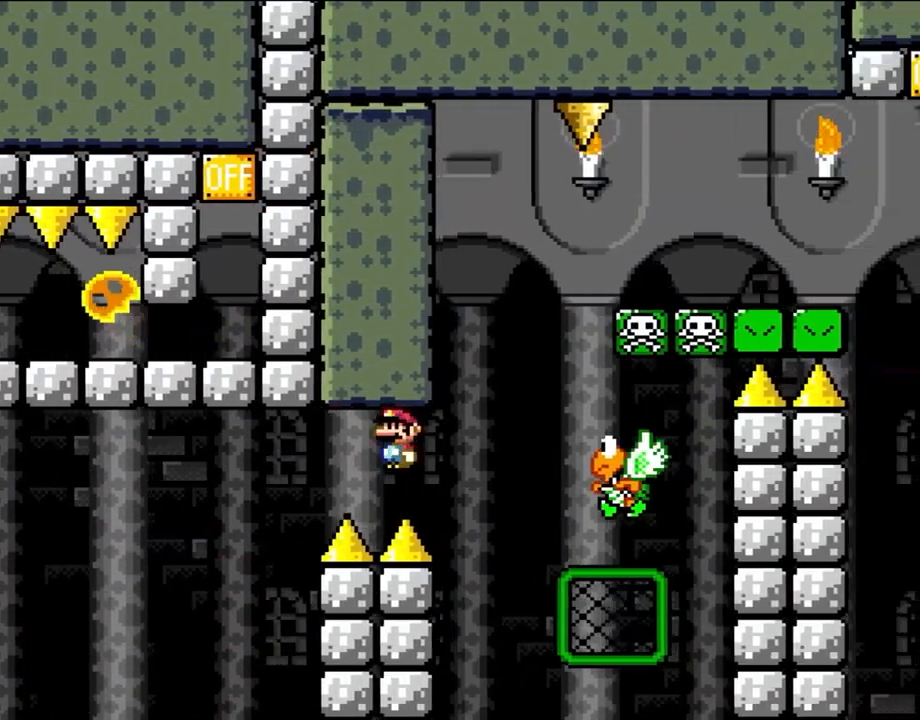
{"buttons": ["X", "DPAD_UP"], "events": [[300, "DPAD_UP", "down"], [467, "DPAD_RIGHT", "up"], [500, "A", "up"]]}
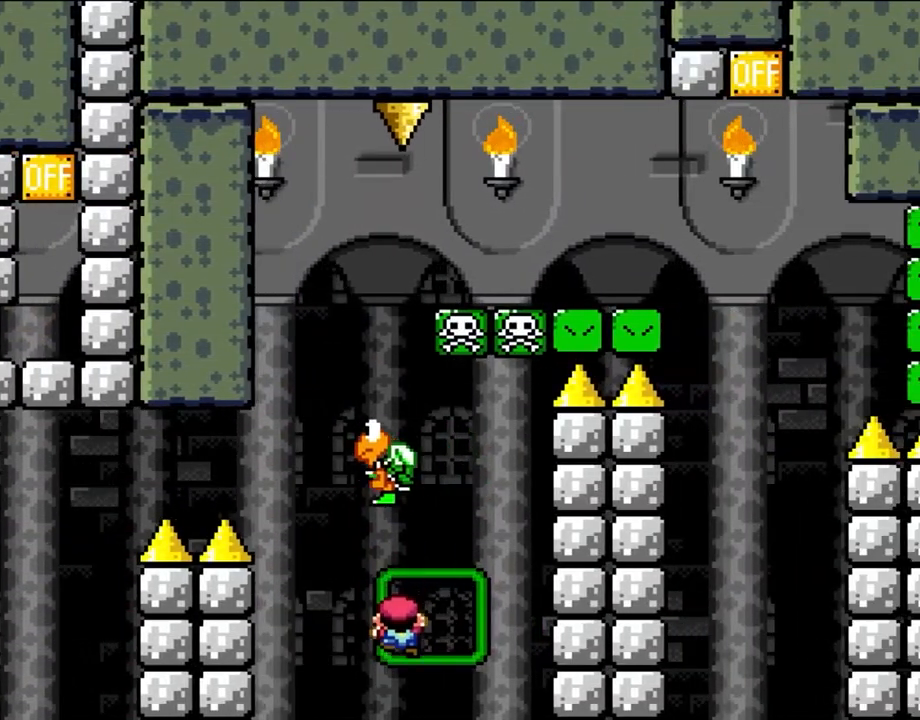
{"buttons": ["B", "Y"], "events": [[200, "X", "up"], [233, "DPAD_UP", "up"], [300, "Y", "down"], [333, "DPAD_RIGHT", "down"], [433, "DPAD_RIGHT", "up"], [500, "B", "down"]]}
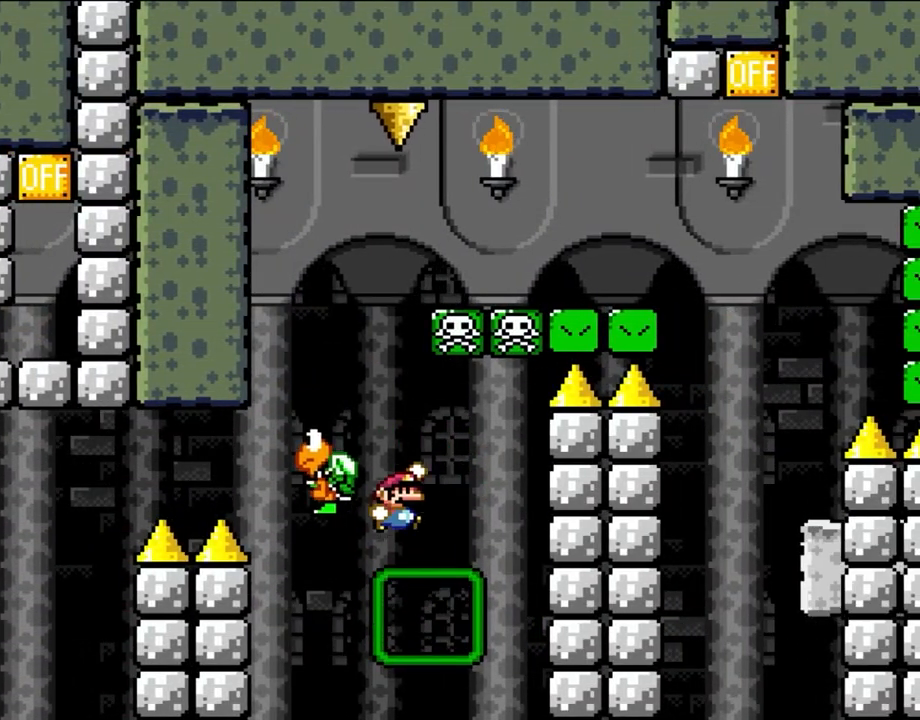
{"buttons": ["B", "Y", "DPAD_UP", "DPAD_LEFT"], "events": [[200, "DPAD_LEFT", "down"], [217, "DPAD_UP", "down"], [367, "B", "up"], [467, "B", "down"]]}
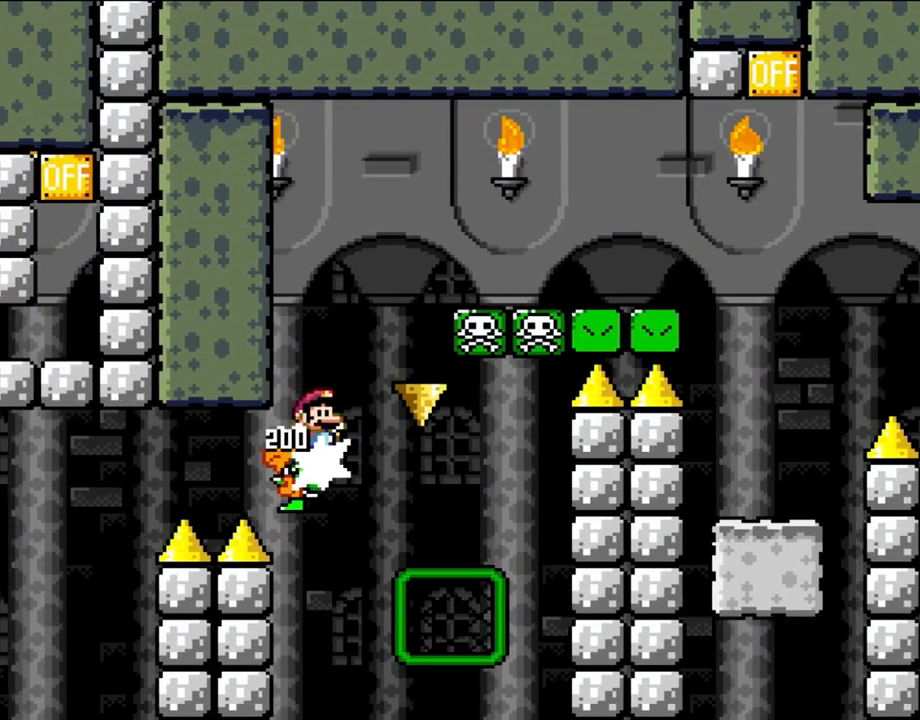
{"buttons": ["B", "Y", "DPAD_RIGHT"], "events": [[33, "DPAD_LEFT", "up"], [33, "DPAD_UP", "up"], [67, "DPAD_RIGHT", "down"]]}
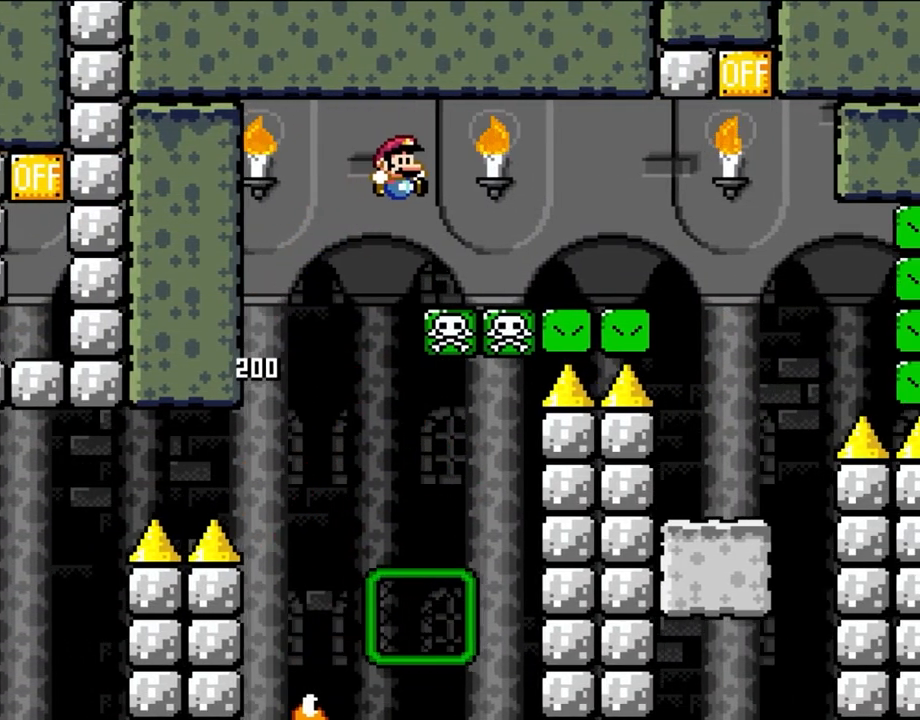
{"buttons": ["Y", "DPAD_RIGHT"], "events": [[383, "B", "up"]]}
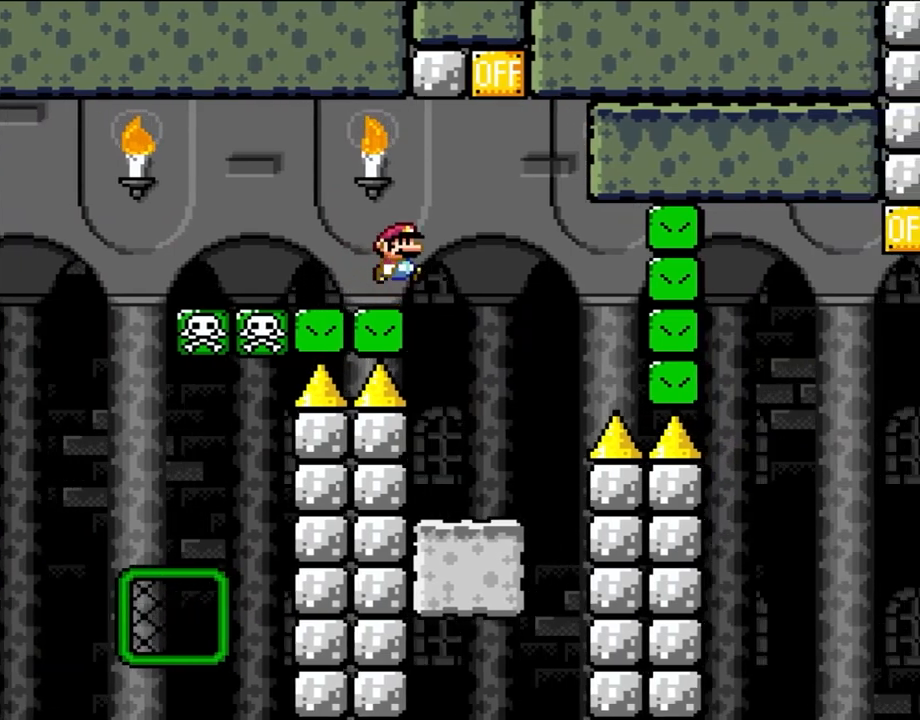
{"buttons": ["Y"], "events": [[100, "B", "down"], [300, "DPAD_LEFT", "down"], [300, "DPAD_RIGHT", "up"], [333, "B", "up"], [467, "DPAD_LEFT", "up"]]}
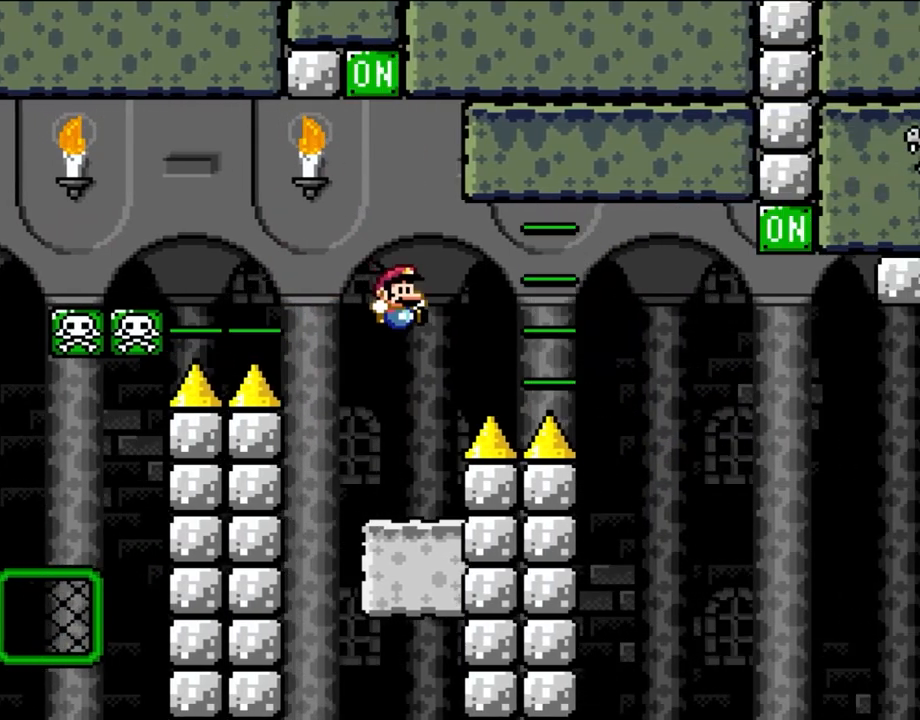
{"buttons": ["B", "Y", "DPAD_RIGHT"], "events": [[33, "DPAD_RIGHT", "down"], [233, "DPAD_UP", "down"], [267, "DPAD_LEFT", "down"], [267, "DPAD_RIGHT", "up"], [267, "DPAD_UP", "up"], [400, "B", "down"], [400, "DPAD_UP", "down"], [417, "DPAD_LEFT", "up"], [417, "DPAD_RIGHT", "down"], [417, "DPAD_UP", "up"]]}
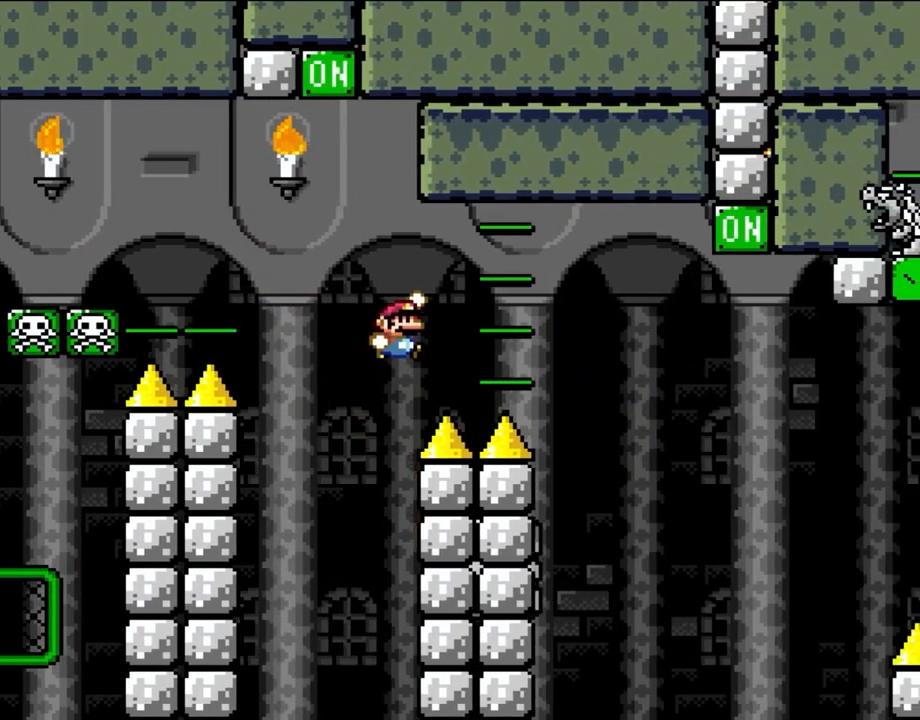
{"buttons": ["Y", "DPAD_LEFT"], "events": [[433, "B", "up"], [500, "DPAD_LEFT", "down"], [500, "DPAD_RIGHT", "up"]]}
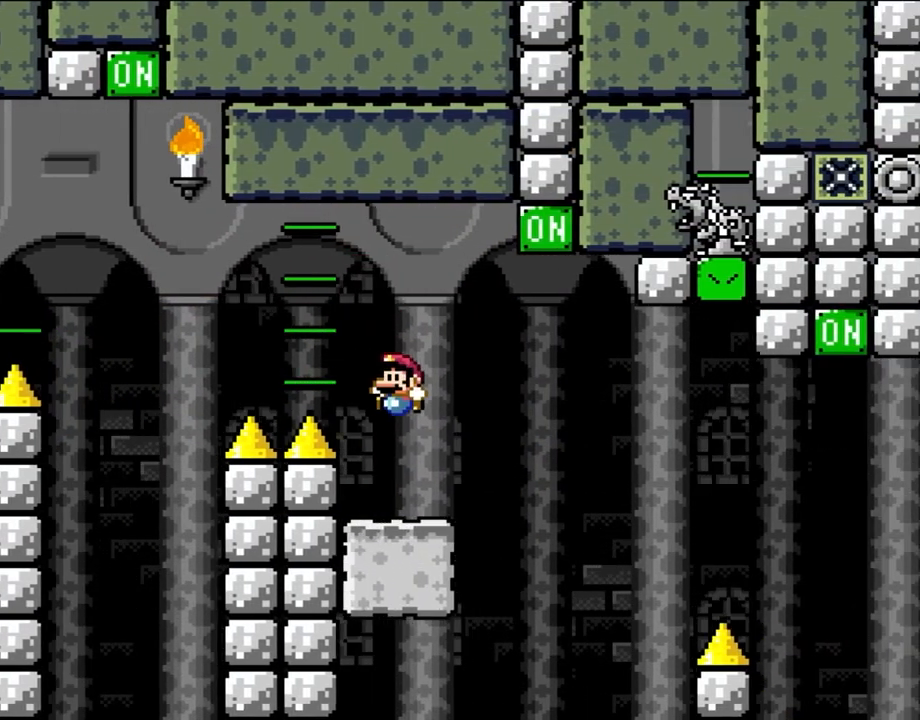
{"buttons": ["B", "Y"], "events": [[100, "DPAD_UP", "down"], [117, "DPAD_LEFT", "up"], [117, "DPAD_RIGHT", "down"], [117, "DPAD_UP", "up"], [367, "B", "down"], [500, "DPAD_RIGHT", "up"]]}
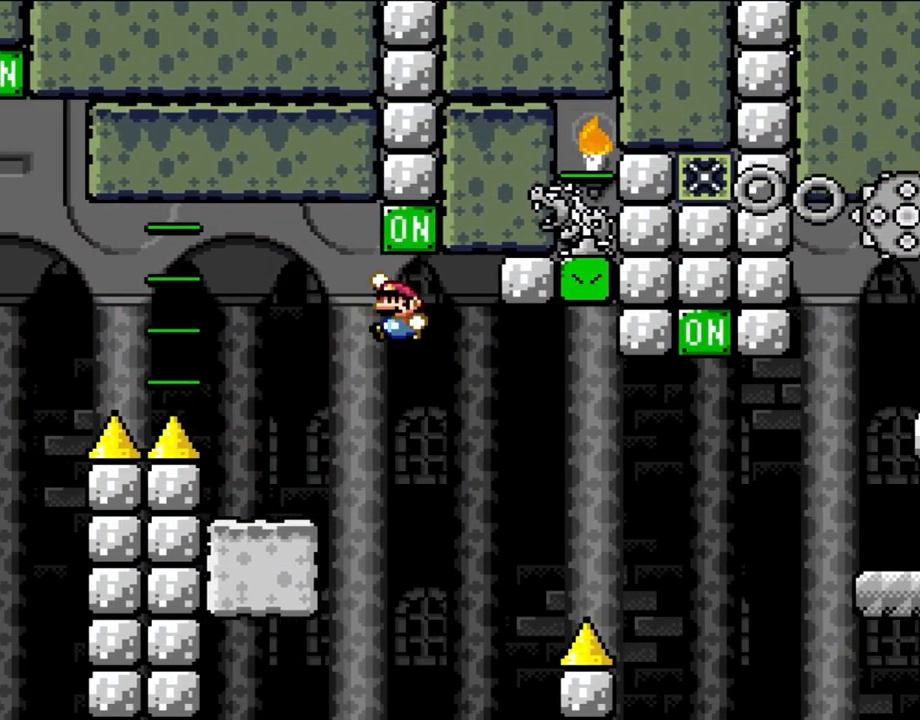
{"buttons": ["Y"], "events": [[67, "DPAD_LEFT", "down"], [467, "DPAD_LEFT", "up"], [500, "B", "up"]]}
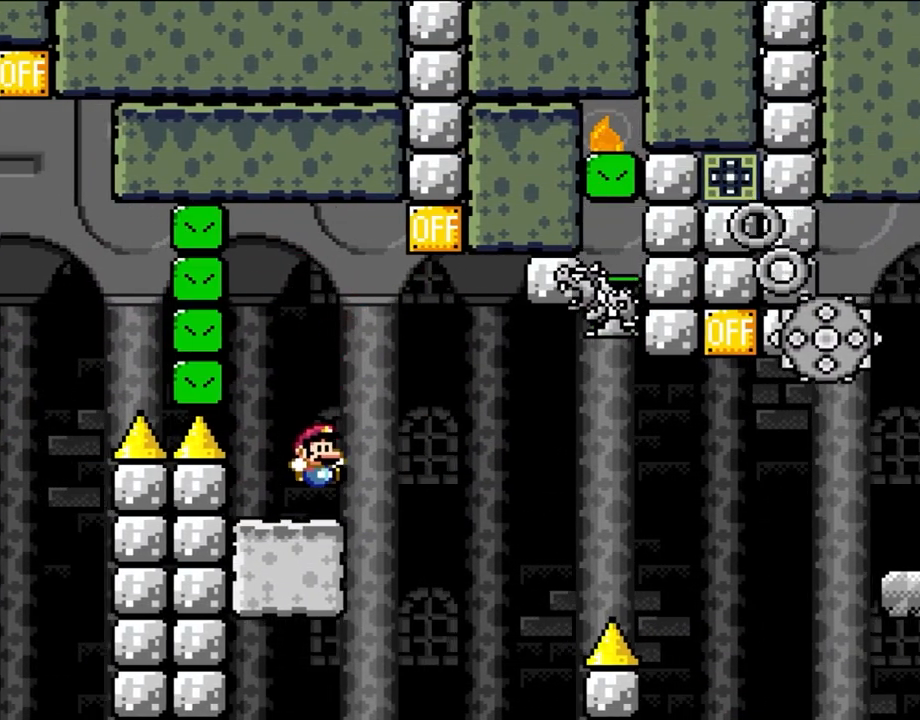
{"buttons": ["A", "X", "DPAD_RIGHT"], "events": [[33, "DPAD_RIGHT", "down"], [67, "Y", "up"], [100, "X", "down"], [233, "A", "down"], [333, "A", "up"], [500, "A", "down"]]}
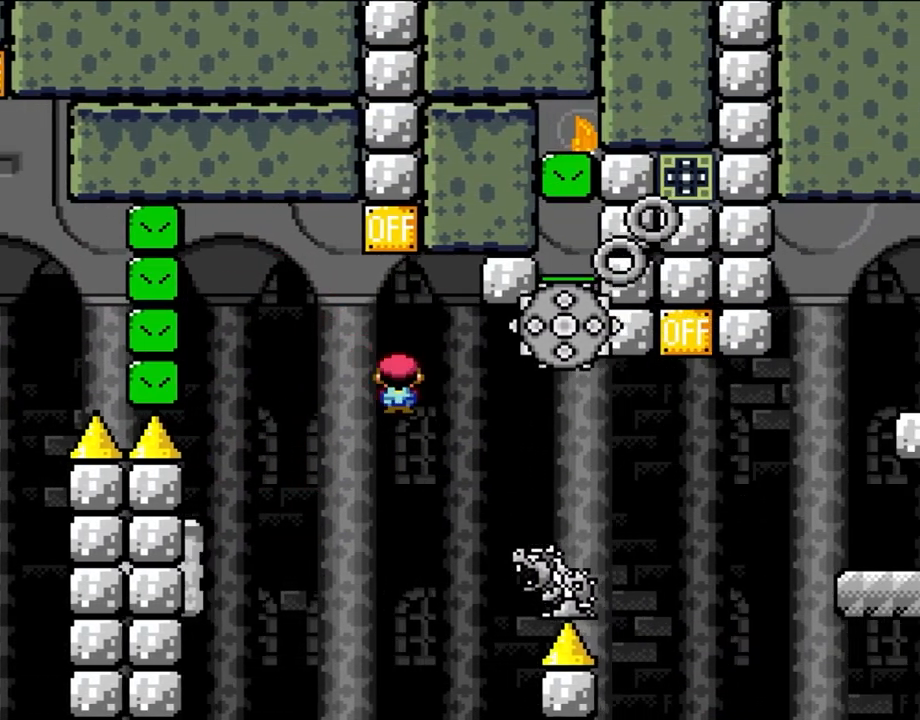
{"buttons": ["A", "X", "DPAD_LEFT"], "events": [[367, "DPAD_RIGHT", "up"], [367, "DPAD_UP", "down"], [383, "DPAD_LEFT", "down"], [383, "DPAD_UP", "up"]]}
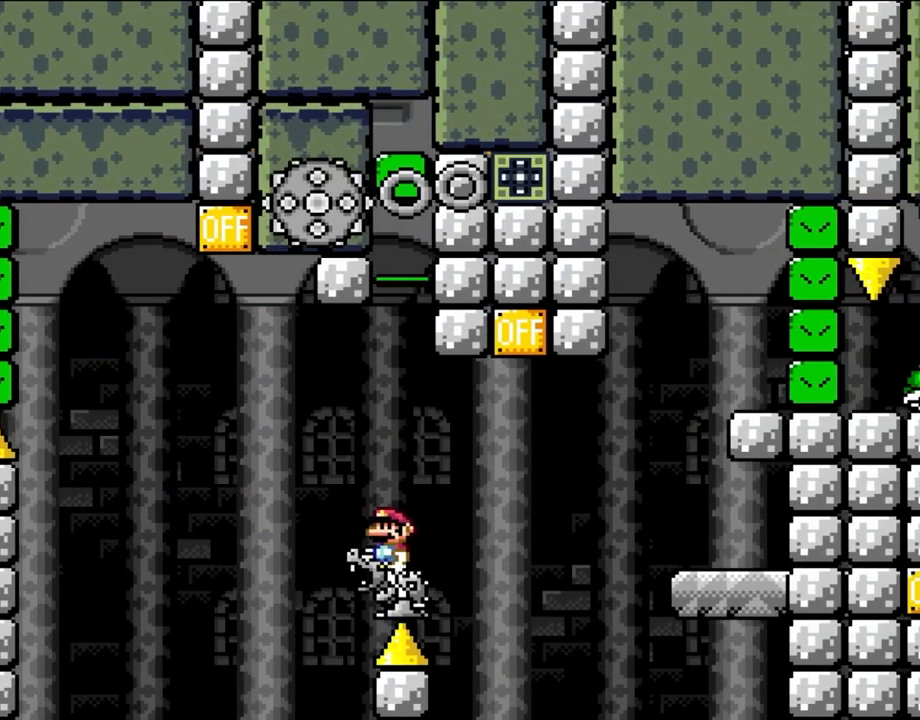
{"buttons": ["X"], "events": [[83, "A", "up"], [83, "DPAD_LEFT", "up"]]}
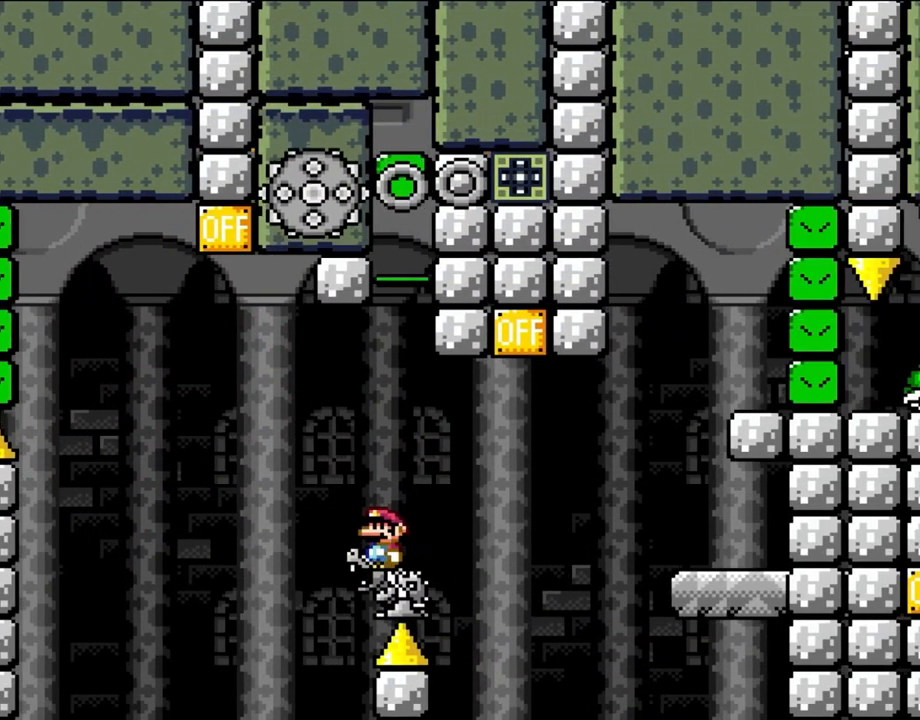
{"buttons": ["X"], "events": []}
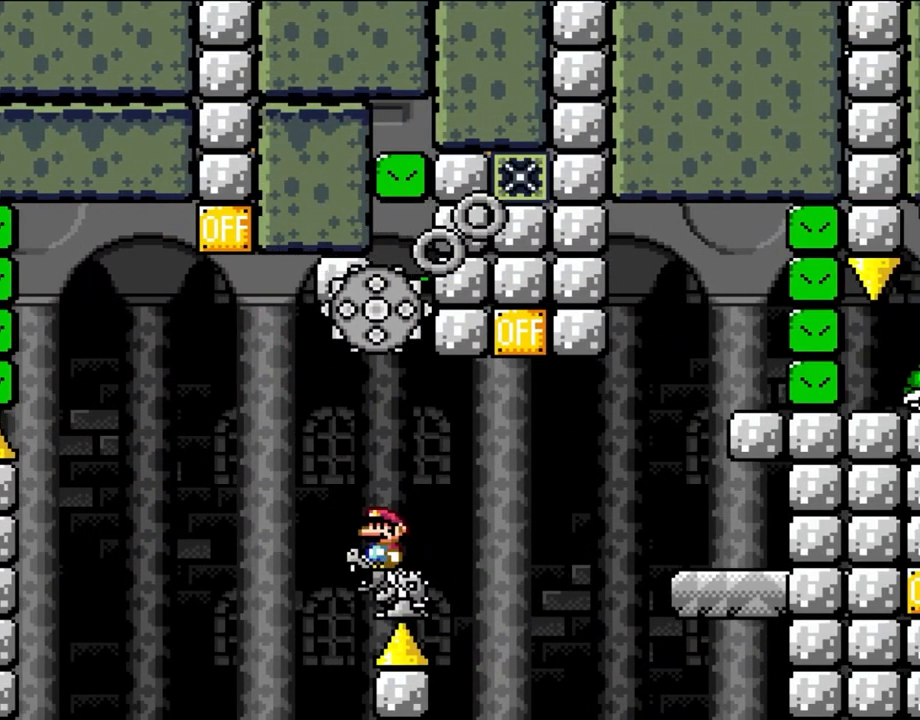
{"buttons": ["X"], "events": []}
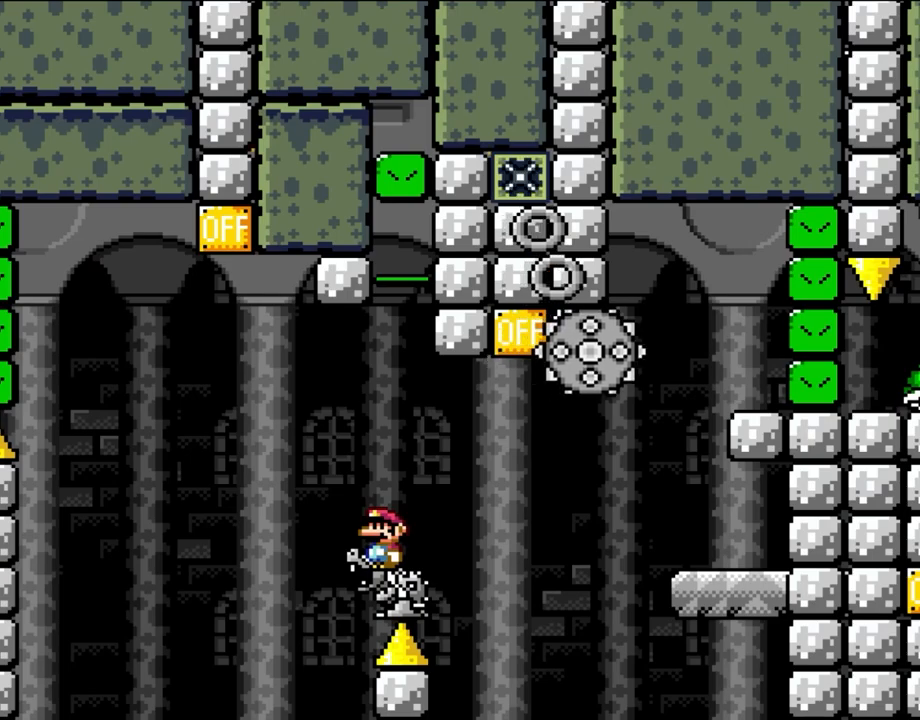
{"buttons": ["X"], "events": []}